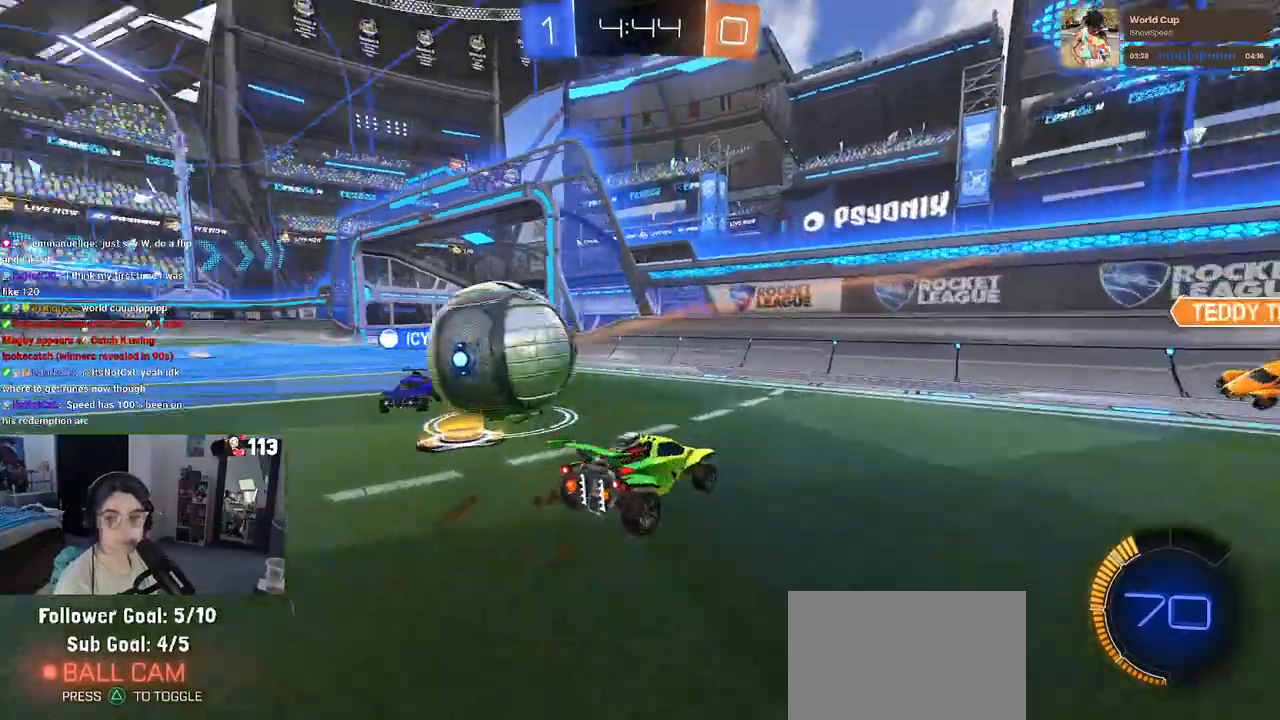
Gameplay with a controller (PlayStation layout); each line is a JSON object with the inputs held at the frame after it. "events" lists button and stick changes between this image and that frame as [ms after this image, input, new state], when the widget could be followed in between.
{"buttons": ["R2"], "left_stick": "left", "right_stick": "center", "events": [[117, "SQUARE", "down"], [250, "SQUARE", "up"]]}
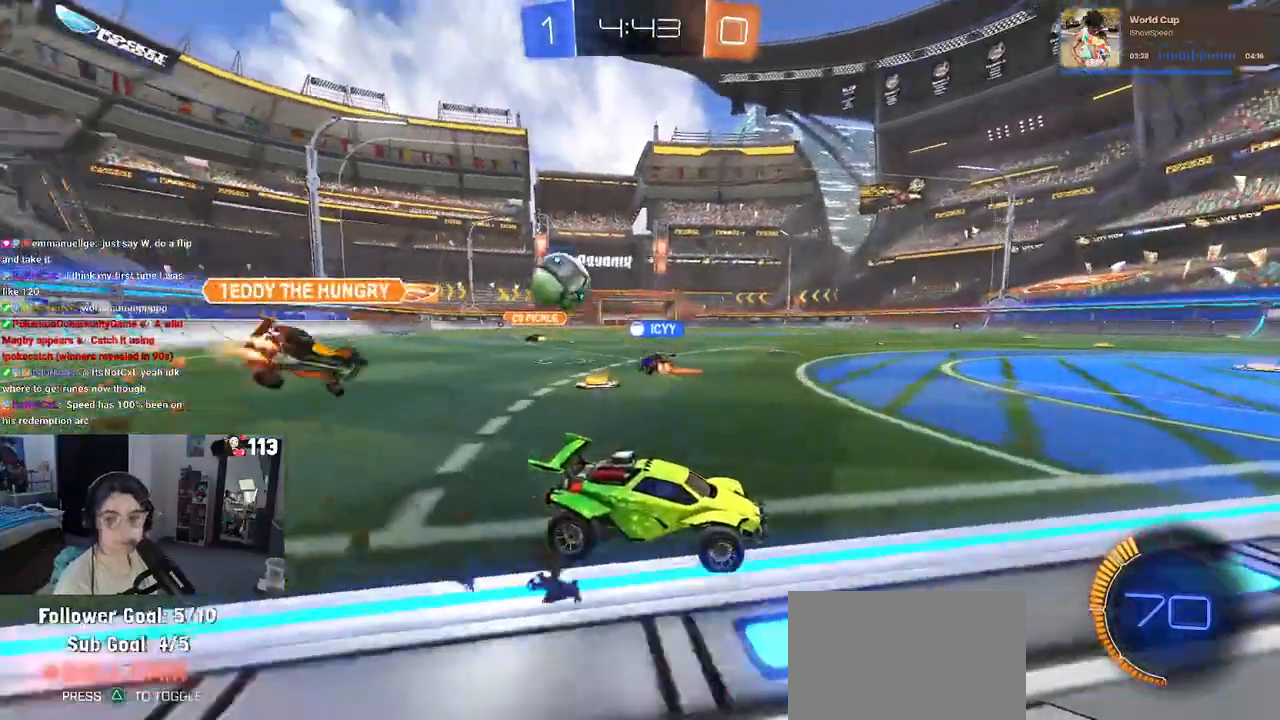
{"buttons": ["R2"], "left_stick": "left", "right_stick": "center", "events": [[350, "SQUARE", "down"], [467, "SQUARE", "up"]]}
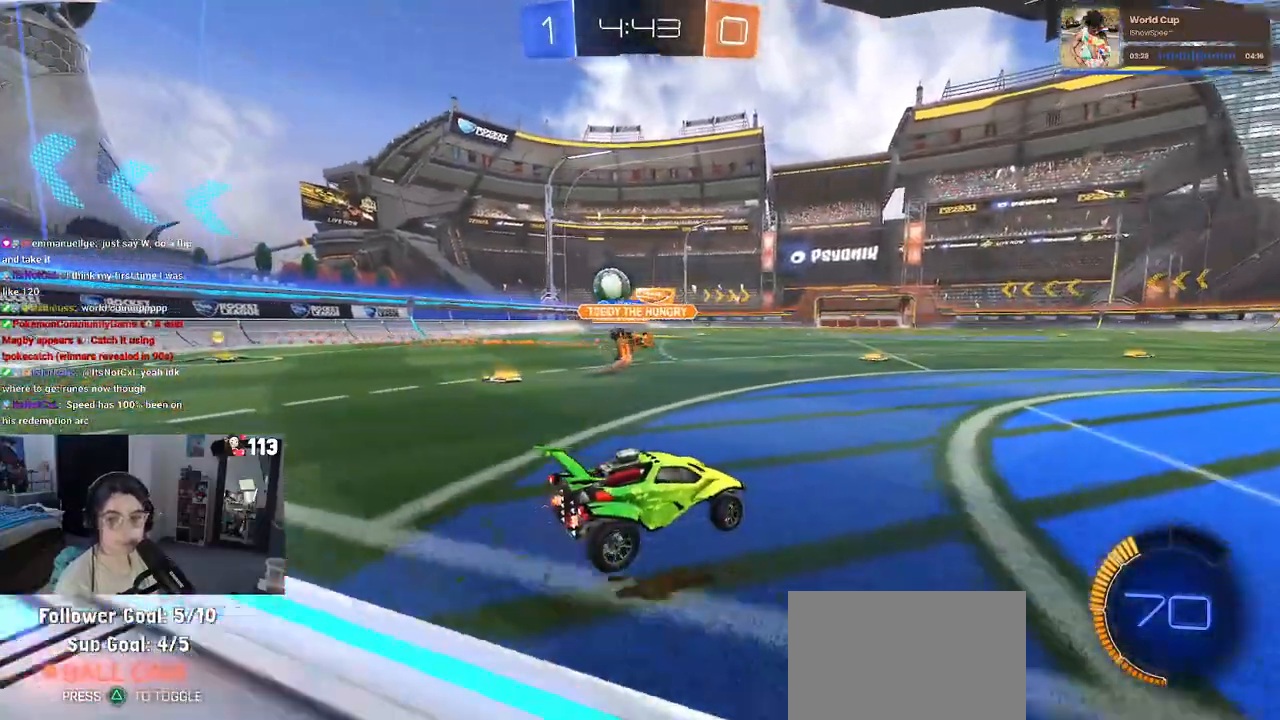
{"buttons": ["R2"], "left_stick": "left", "right_stick": "center", "events": []}
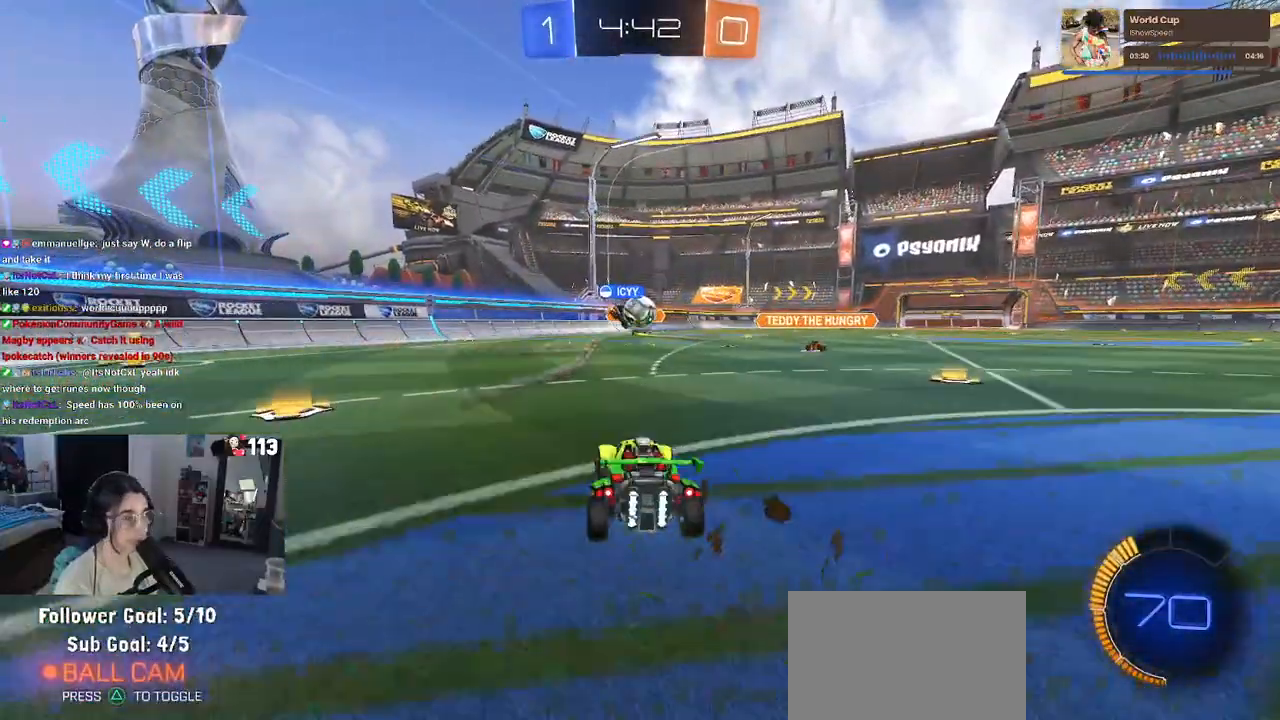
{"buttons": ["R2"], "left_stick": "right", "right_stick": "center", "events": [[33, "left_stick", "center"], [83, "left_stick", "right"], [317, "left_stick", "center"], [417, "left_stick", "right"]]}
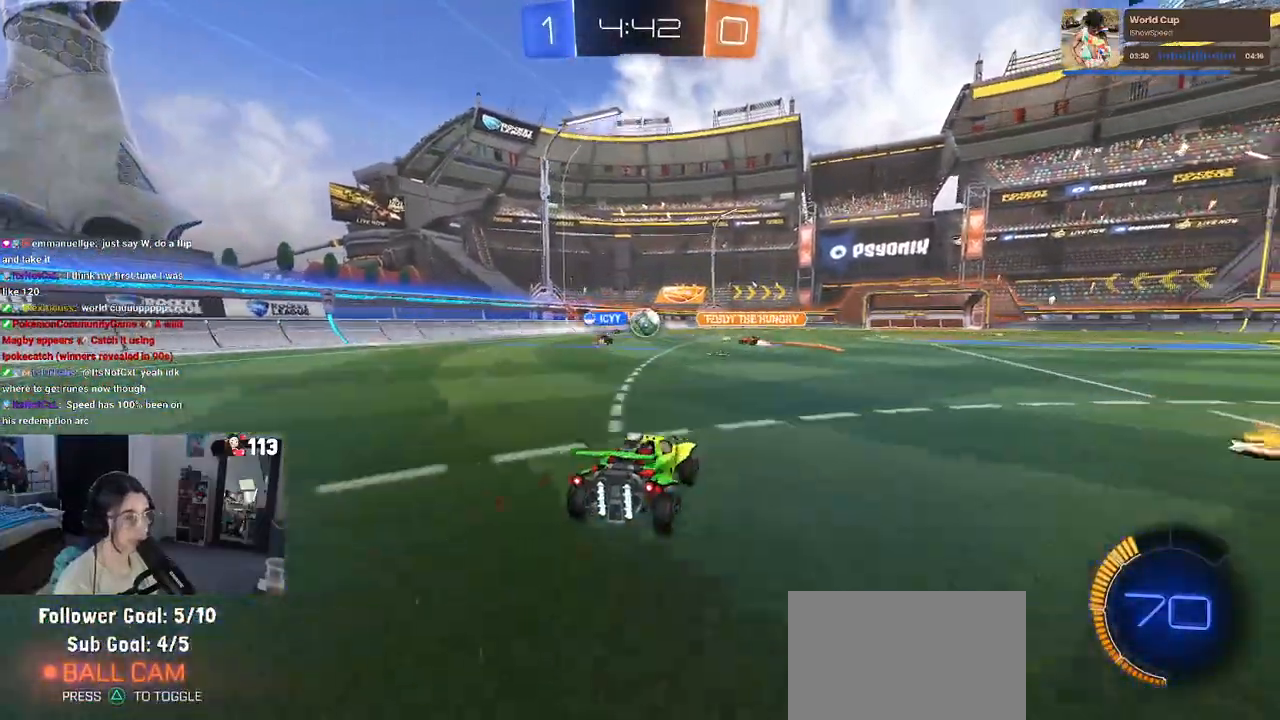
{"buttons": ["R2"], "left_stick": "left", "right_stick": "center", "events": [[50, "left_stick", "center"], [350, "left_stick", "left"]]}
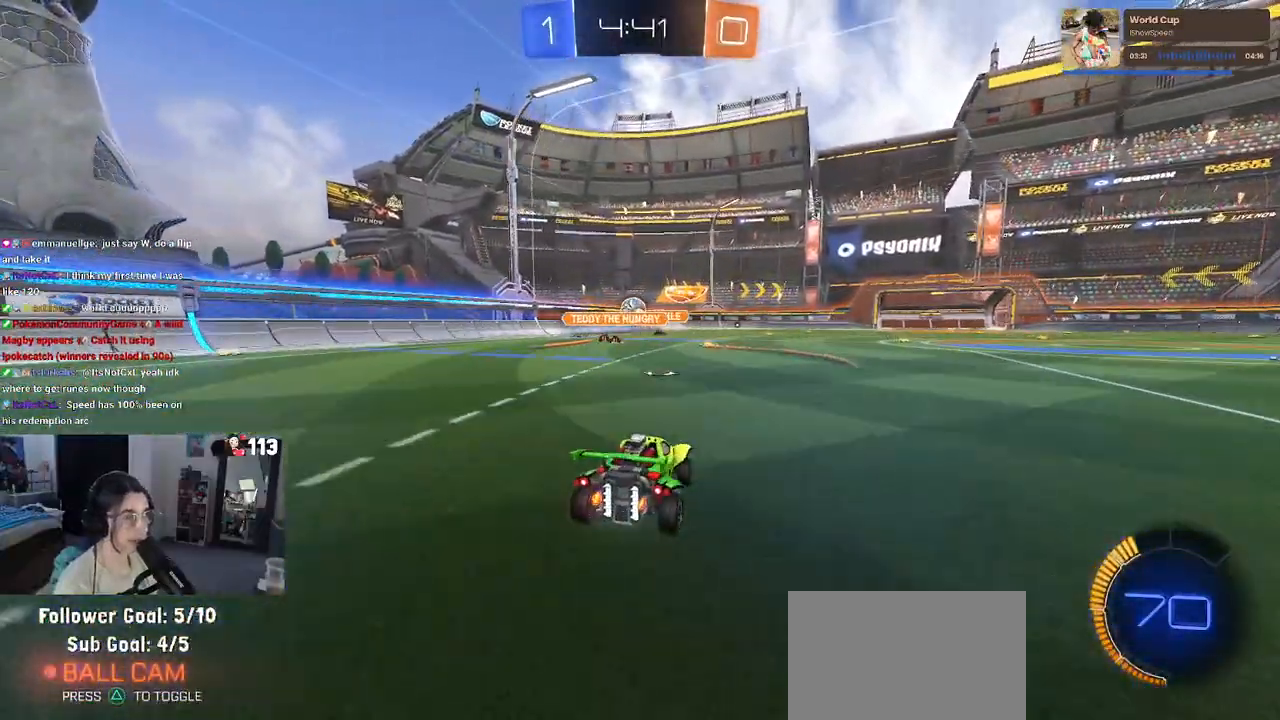
{"buttons": ["R1", "R2"], "left_stick": "right", "right_stick": "center", "events": [[67, "left_stick", "center"], [333, "R1", "down"], [367, "left_stick", "right"]]}
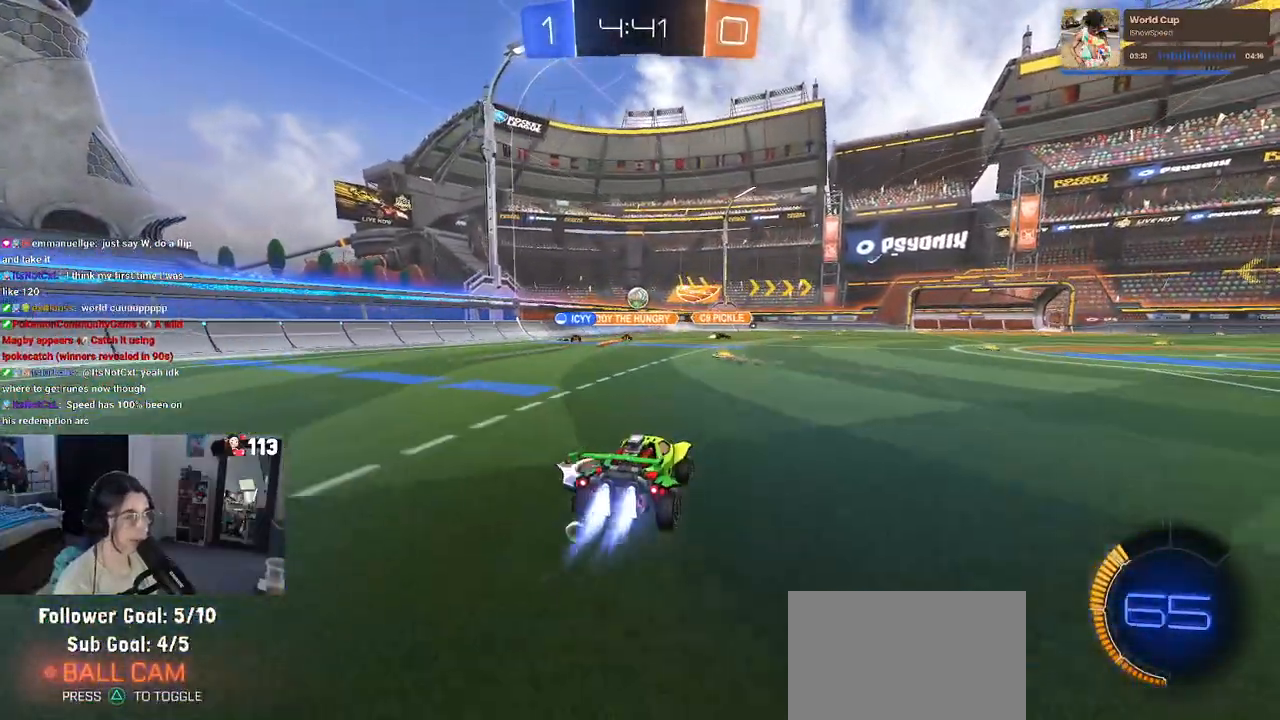
{"buttons": ["SQUARE", "R2"], "left_stick": "down", "right_stick": "center", "events": [[50, "CROSS", "down"], [50, "R1", "up"], [83, "left_stick", "up"], [133, "CROSS", "up"], [150, "left_stick", "up-left"], [200, "CROSS", "down"], [267, "SQUARE", "down"], [283, "CROSS", "up"], [283, "left_stick", "down"]]}
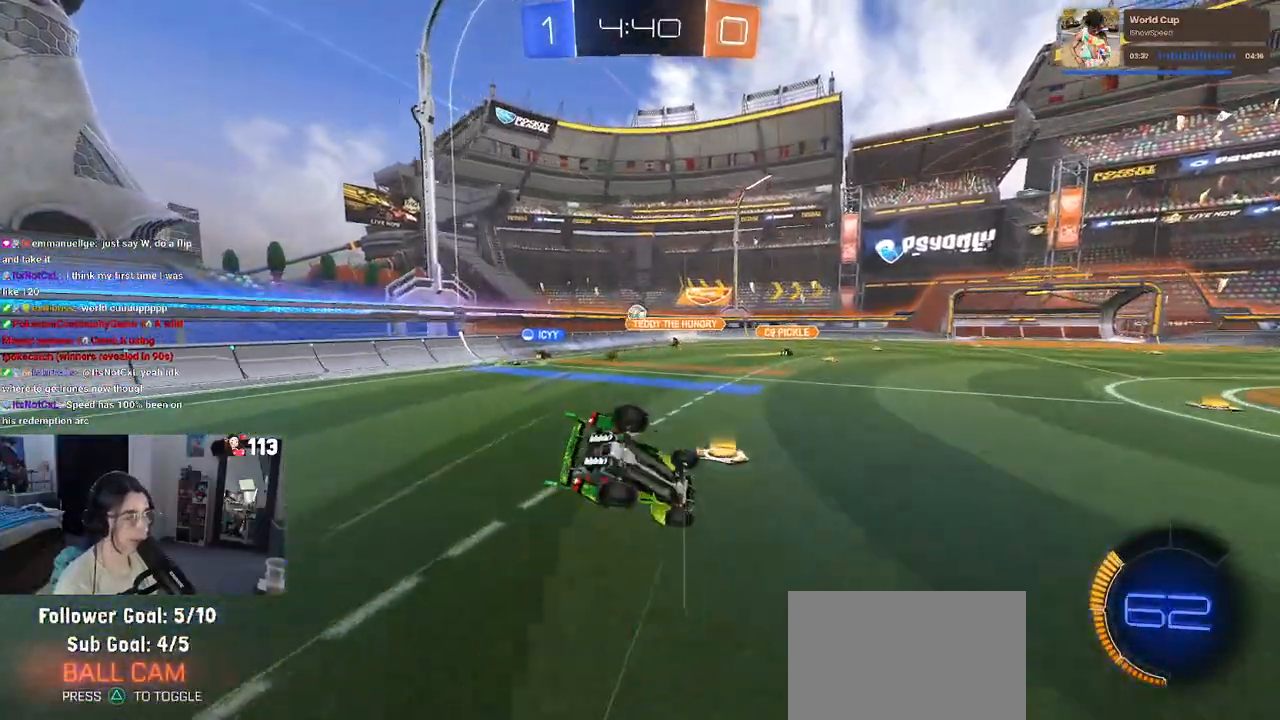
{"buttons": ["SQUARE", "R2"], "left_stick": "down-left", "right_stick": "center", "events": [[33, "left_stick", "down-left"]]}
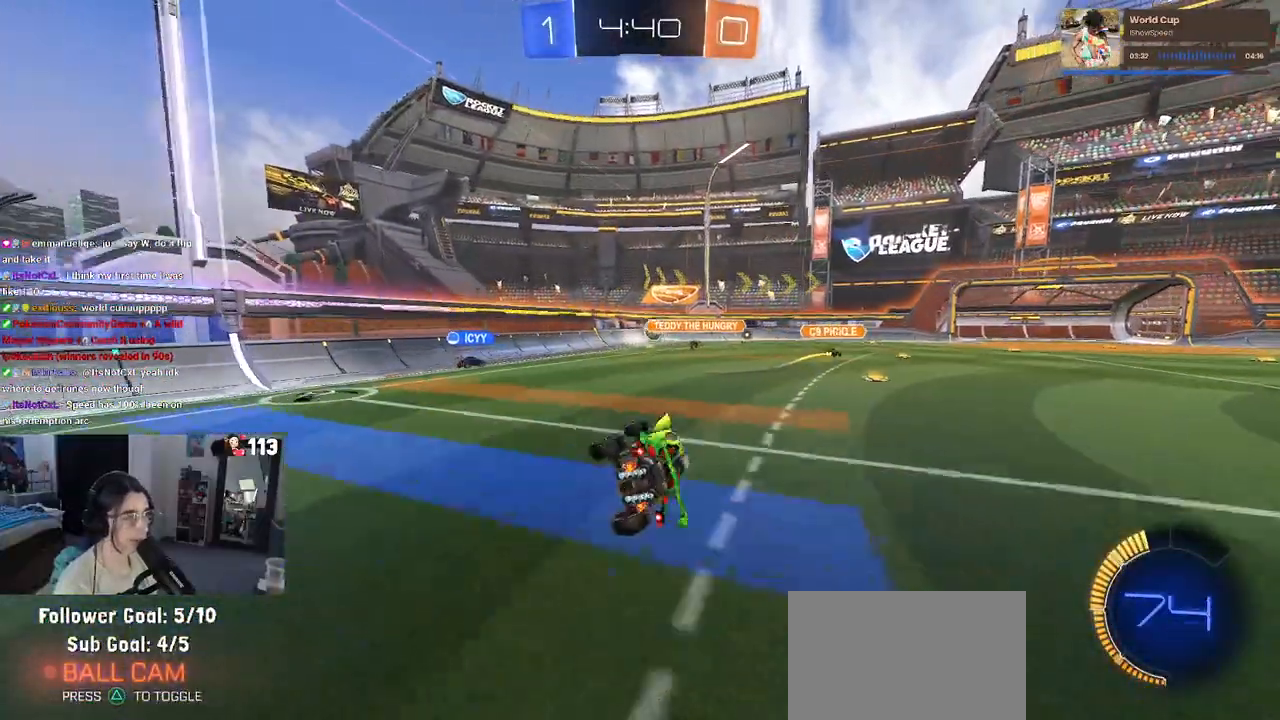
{"buttons": ["R2"], "left_stick": "center", "right_stick": "center", "events": [[50, "SQUARE", "up"], [100, "left_stick", "center"]]}
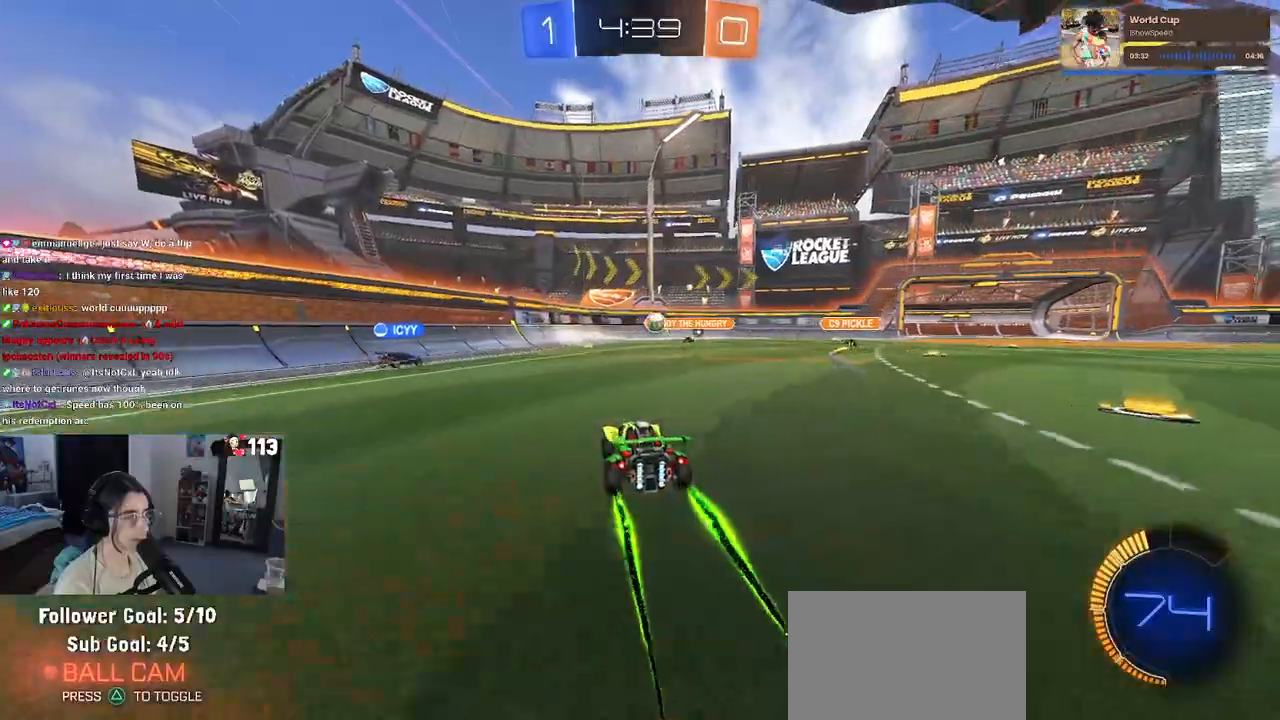
{"buttons": ["R2"], "left_stick": "center", "right_stick": "center", "events": [[133, "left_stick", "right"], [483, "left_stick", "center"]]}
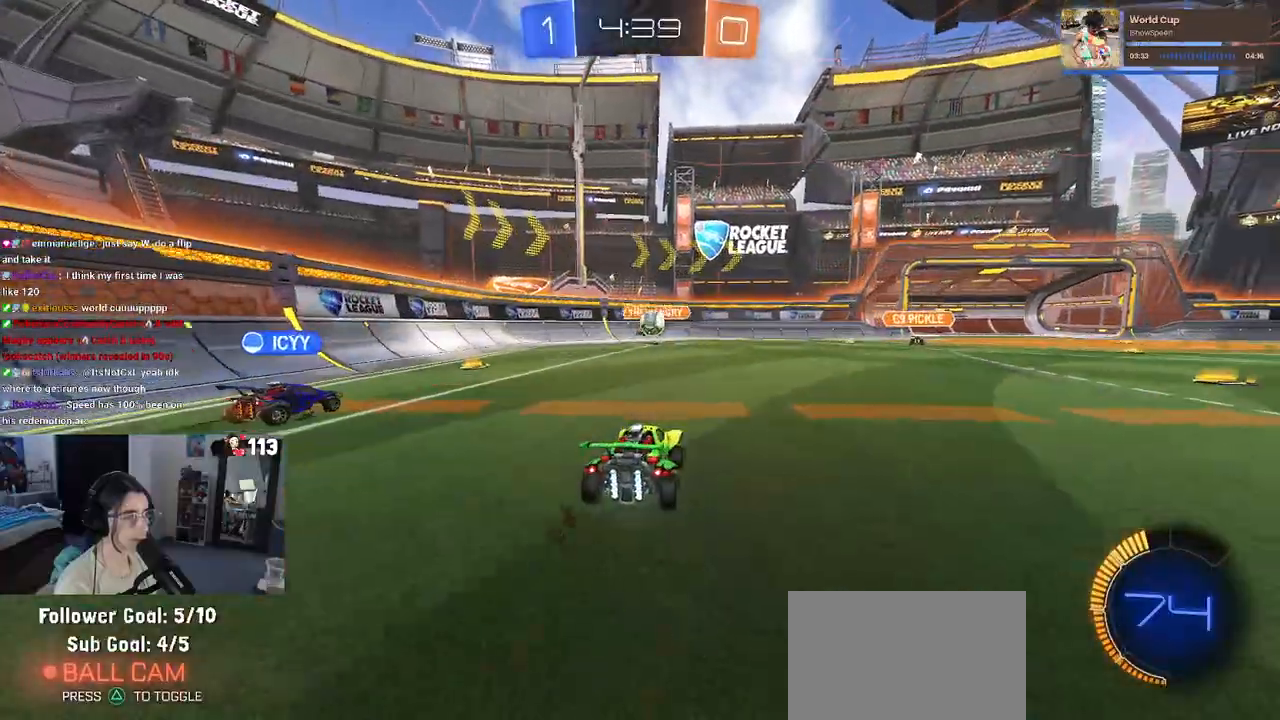
{"buttons": ["R2"], "left_stick": "left", "right_stick": "center", "events": [[200, "left_stick", "right"], [400, "left_stick", "center"], [483, "left_stick", "left"]]}
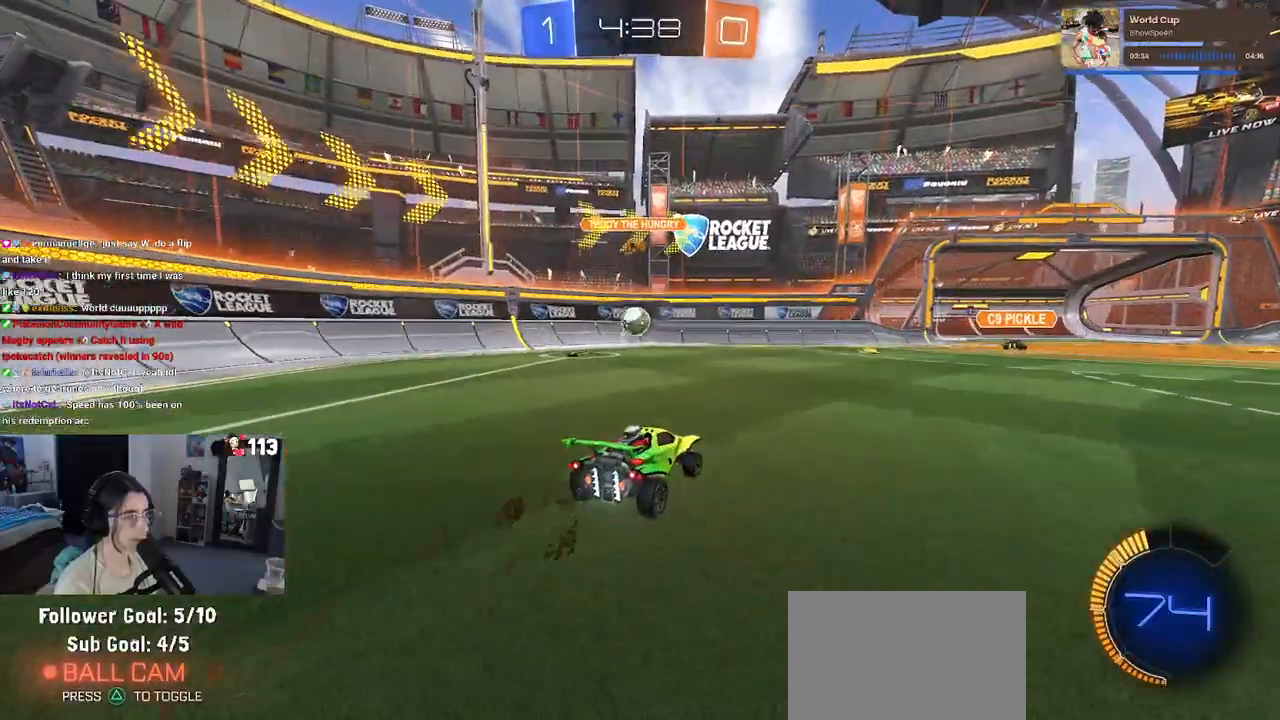
{"buttons": [], "left_stick": "right", "right_stick": "center", "events": [[367, "left_stick", "center"], [433, "left_stick", "right"], [483, "R2", "up"]]}
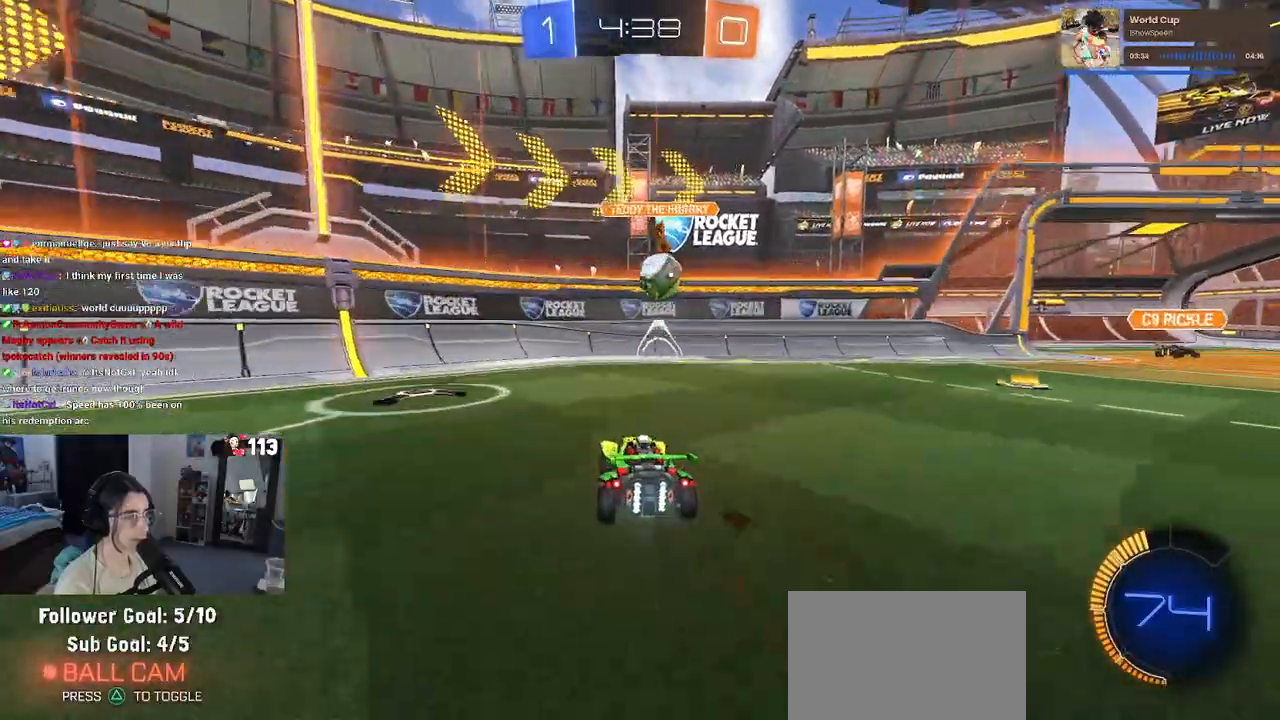
{"buttons": ["CROSS", "R2"], "left_stick": "right", "right_stick": "center", "events": [[33, "L2", "down"], [183, "R2", "down"], [233, "L2", "up"], [500, "CROSS", "down"]]}
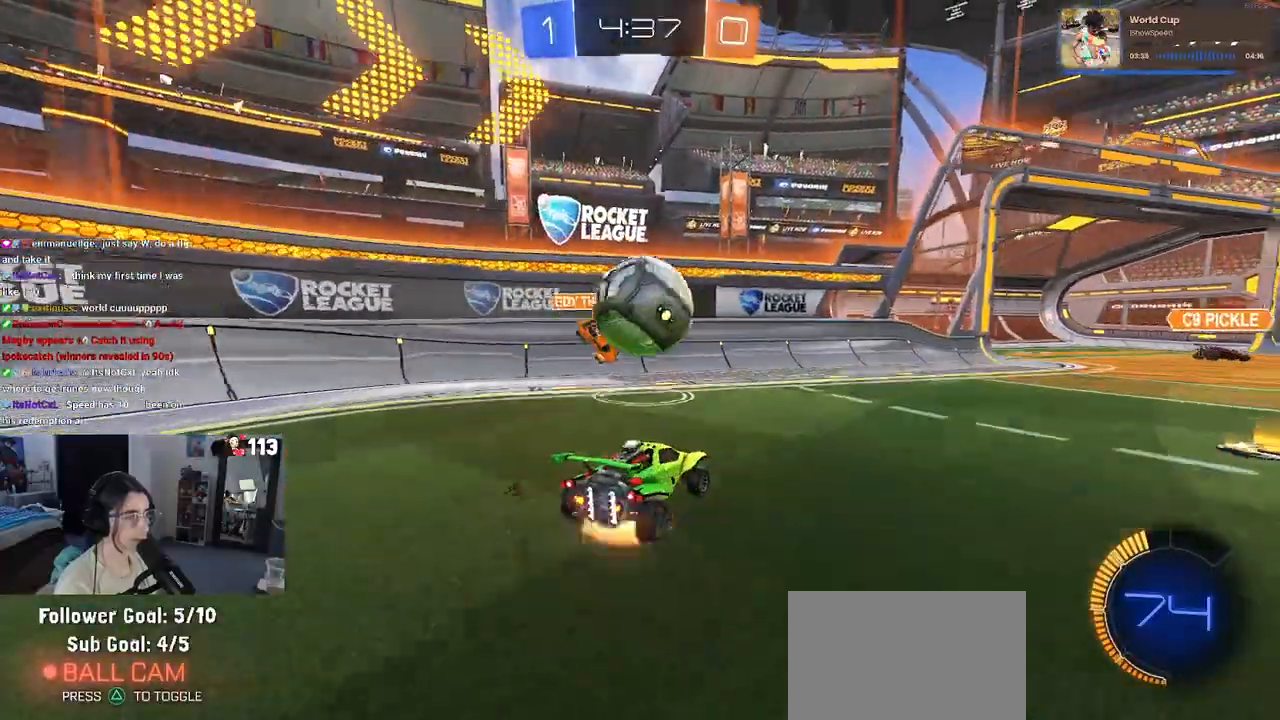
{"buttons": ["R2"], "left_stick": "right", "right_stick": "center", "events": [[17, "left_stick", "down"], [167, "CROSS", "up"], [183, "left_stick", "down-right"], [283, "SQUARE", "down"], [400, "left_stick", "right"], [483, "SQUARE", "up"]]}
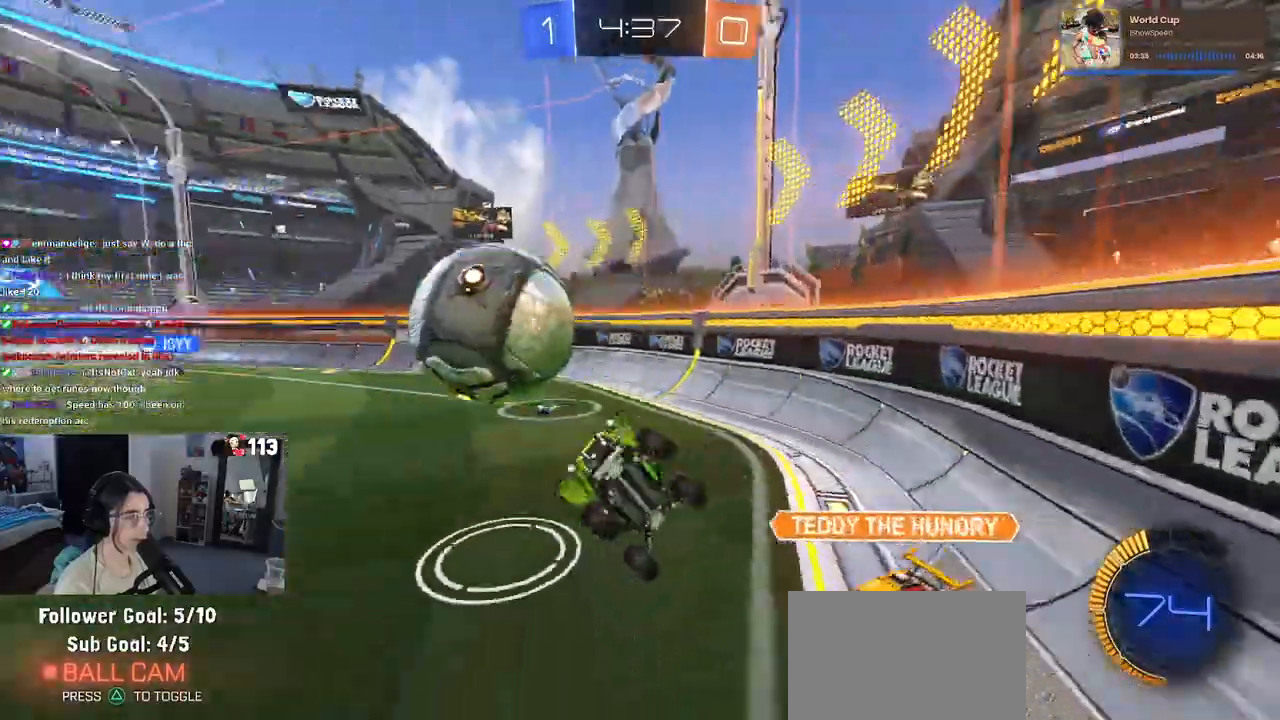
{"buttons": ["R1", "R2"], "left_stick": "right", "right_stick": "center", "events": [[267, "left_stick", "center"], [367, "left_stick", "right"], [383, "R1", "down"]]}
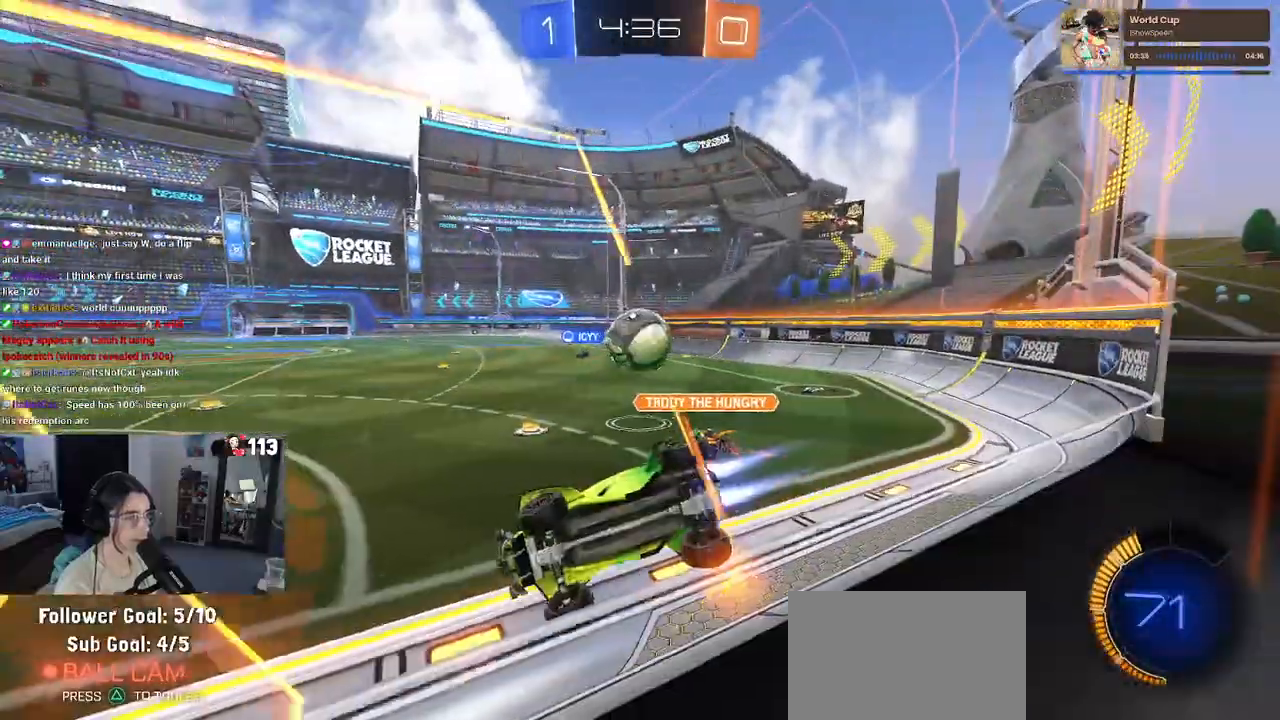
{"buttons": ["R1", "R2"], "left_stick": "right", "right_stick": "center", "events": []}
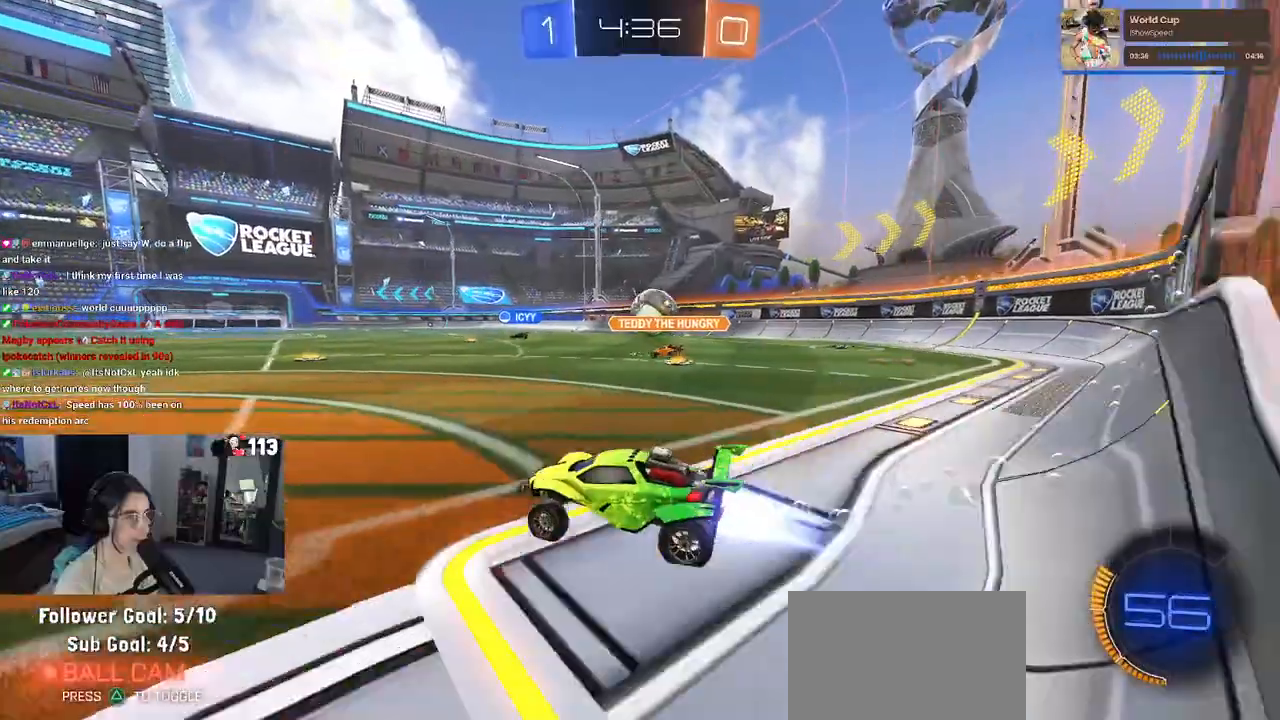
{"buttons": ["R1", "R2"], "left_stick": "right", "right_stick": "center", "events": [[300, "left_stick", "center"], [450, "left_stick", "right"]]}
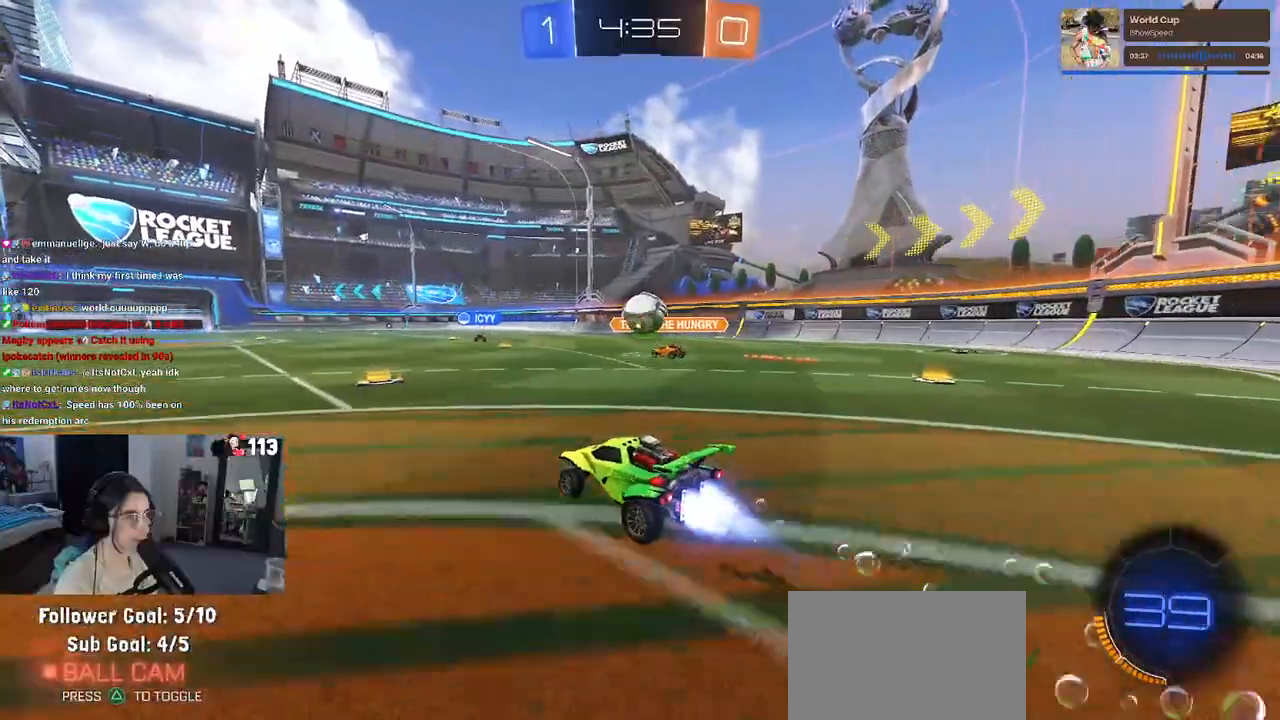
{"buttons": ["R1", "R2"], "left_stick": "center", "right_stick": "center", "events": [[100, "left_stick", "center"]]}
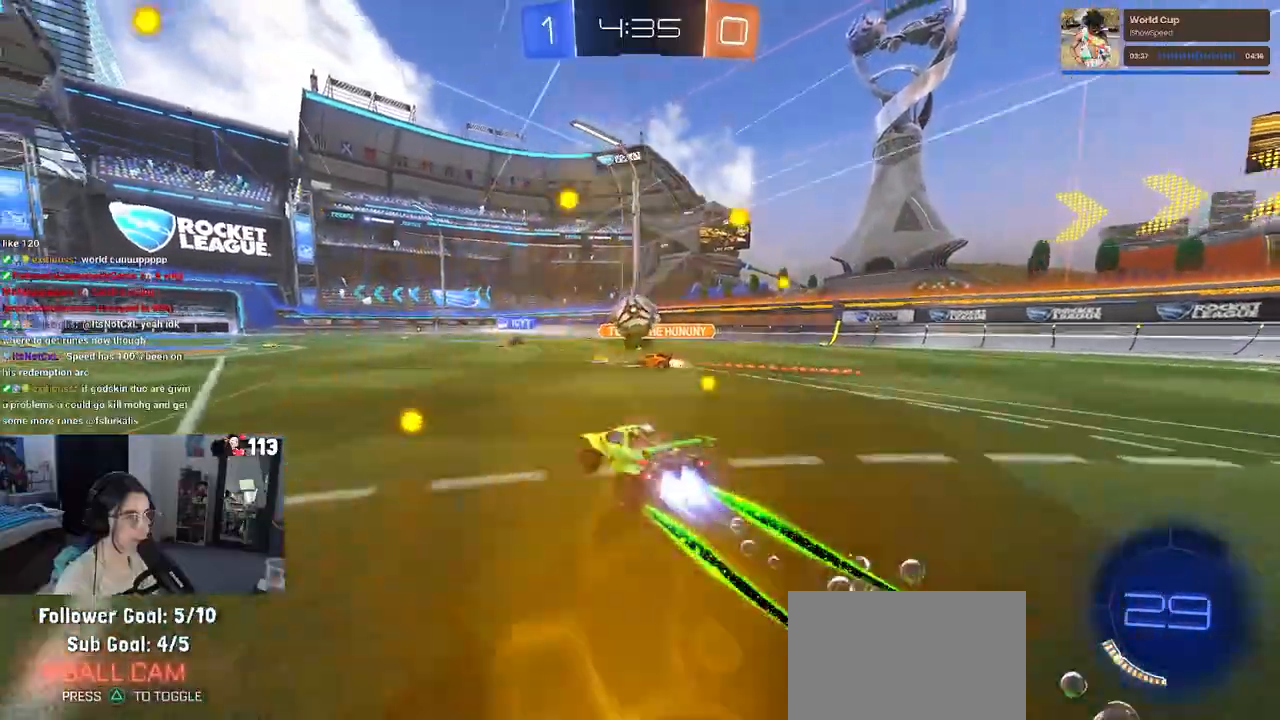
{"buttons": ["R2"], "left_stick": "center", "right_stick": "center", "events": [[67, "R1", "up"]]}
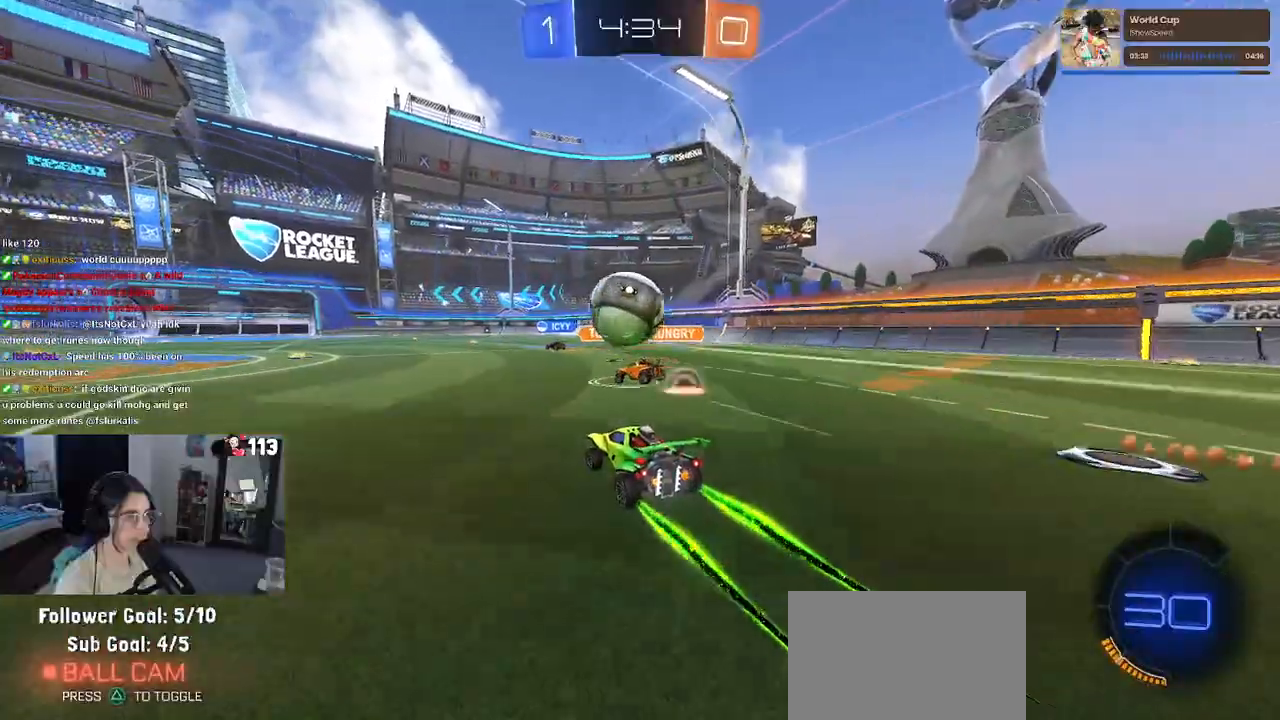
{"buttons": ["R2"], "left_stick": "center", "right_stick": "center", "events": [[267, "left_stick", "left"], [350, "TRIANGLE", "down"], [383, "left_stick", "center"], [450, "TRIANGLE", "up"]]}
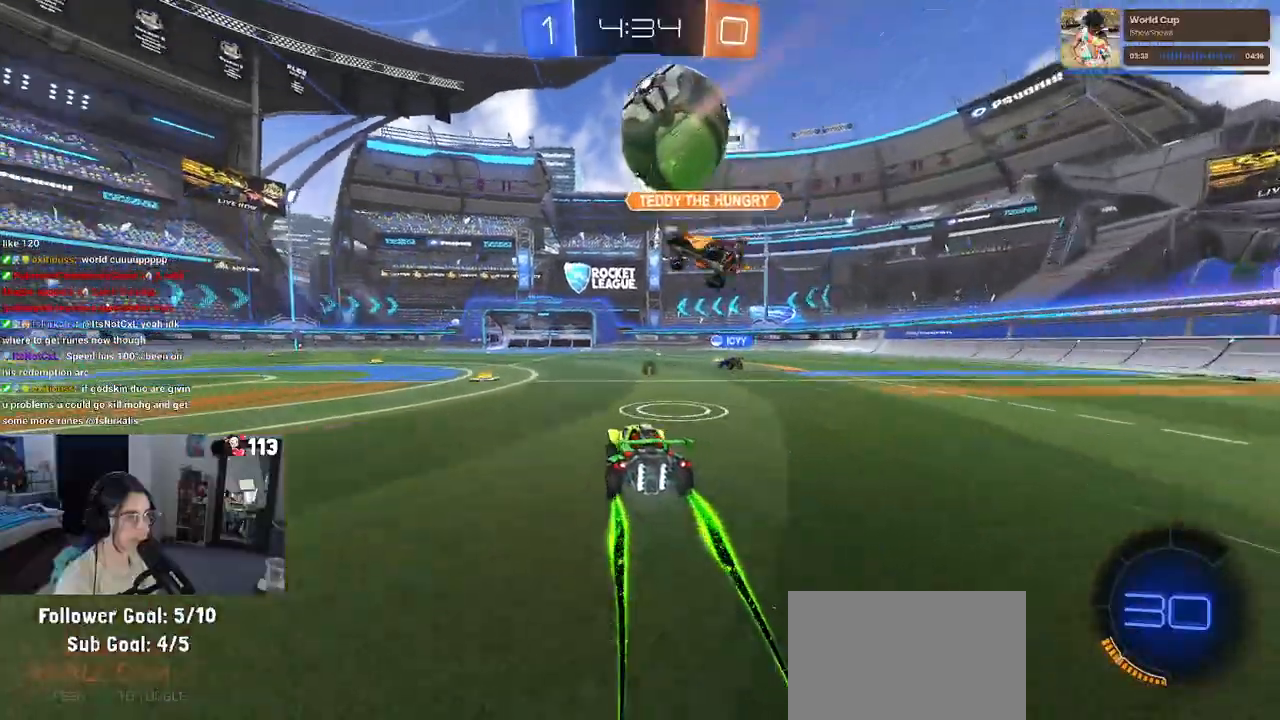
{"buttons": ["R1", "R2"], "left_stick": "center", "right_stick": "center", "events": [[67, "left_stick", "left"], [333, "R1", "down"], [433, "left_stick", "center"]]}
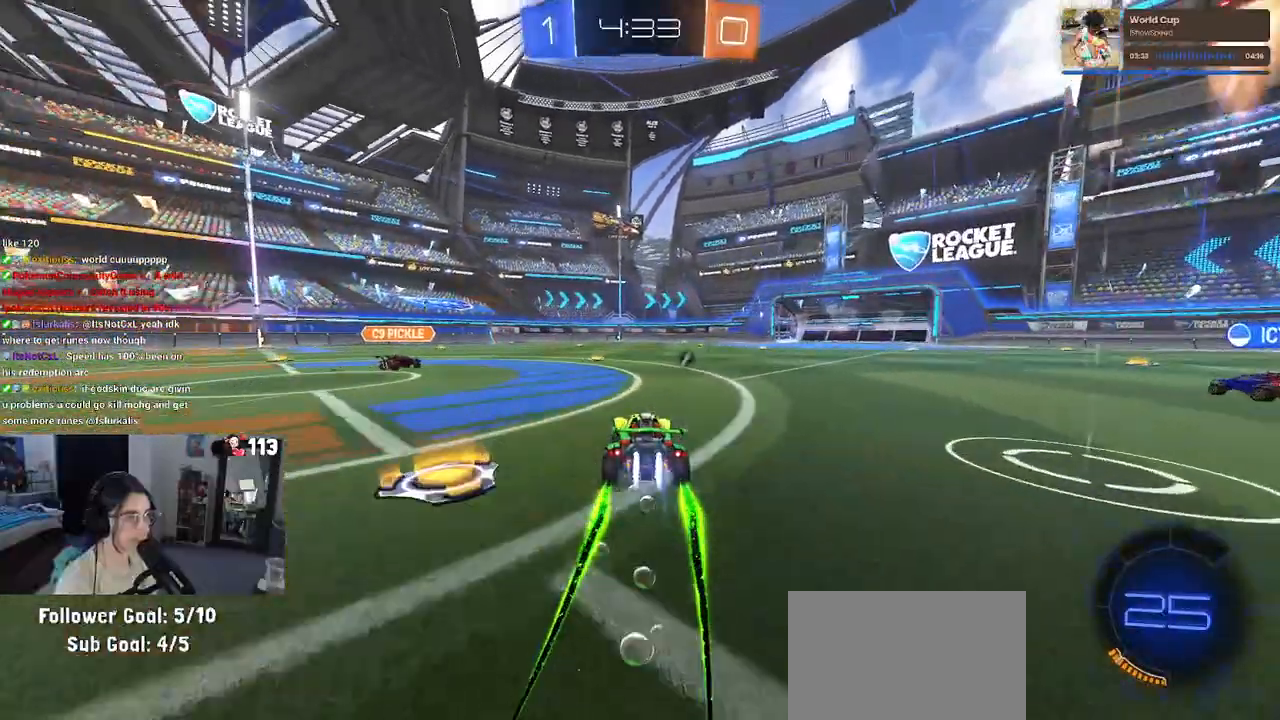
{"buttons": ["R2"], "left_stick": "right", "right_stick": "center", "events": [[50, "R1", "up"], [317, "left_stick", "left"], [417, "left_stick", "center"], [467, "left_stick", "right"]]}
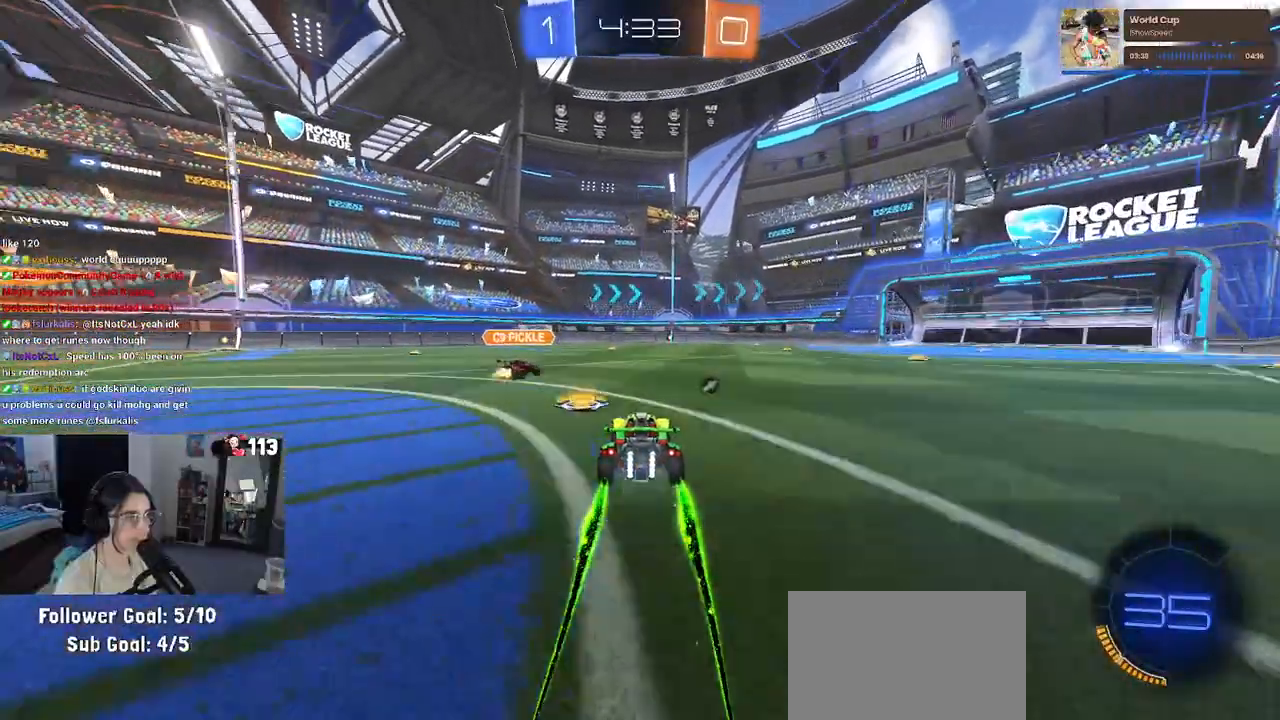
{"buttons": ["R2"], "left_stick": "right", "right_stick": "center", "events": [[100, "left_stick", "center"], [200, "left_stick", "left"], [383, "left_stick", "center"], [433, "left_stick", "right"]]}
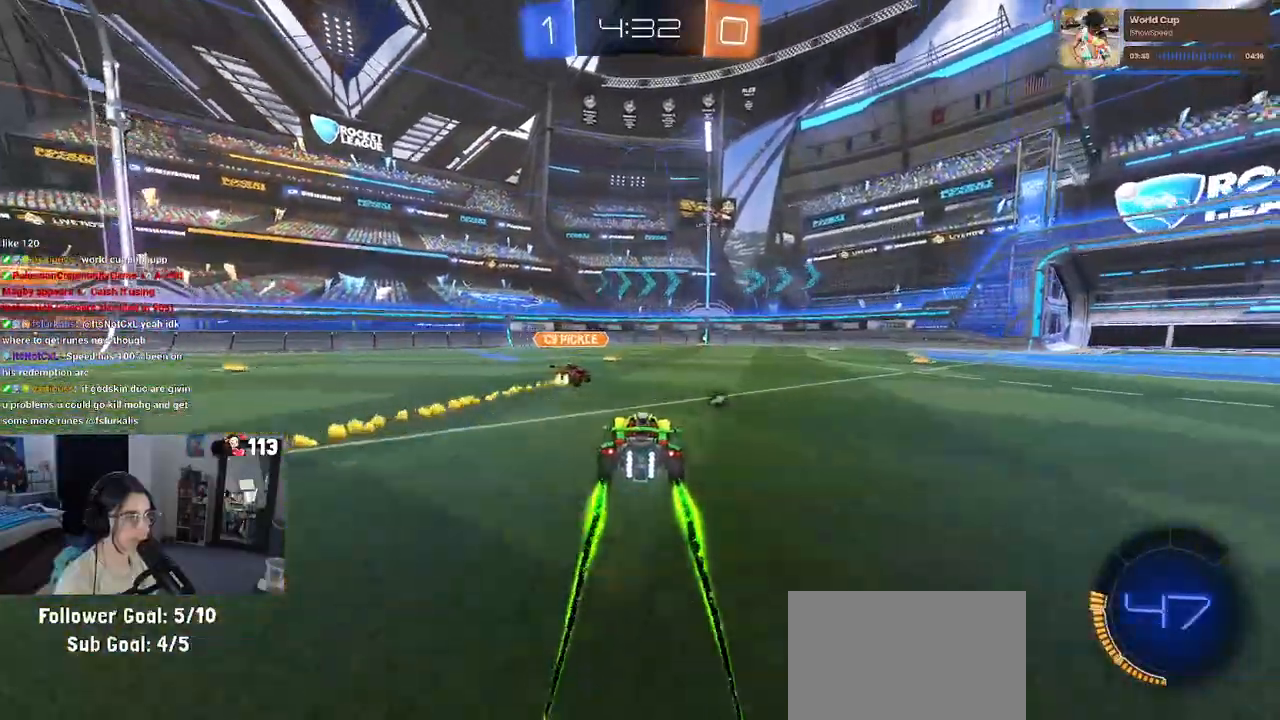
{"buttons": ["R2"], "left_stick": "left", "right_stick": "center", "events": [[233, "R1", "down"], [233, "left_stick", "center"], [433, "left_stick", "left"], [467, "R1", "up"]]}
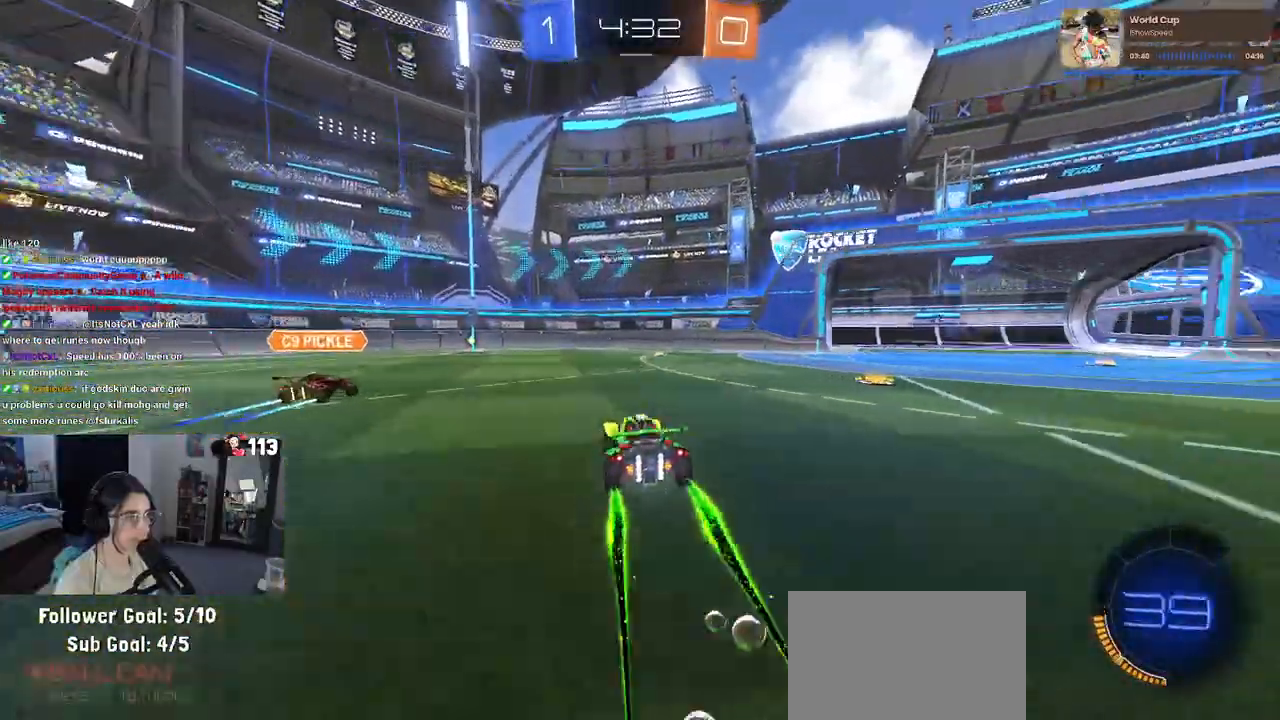
{"buttons": ["R2"], "left_stick": "center", "right_stick": "center", "events": [[17, "TRIANGLE", "down"], [117, "TRIANGLE", "up"], [267, "left_stick", "center"]]}
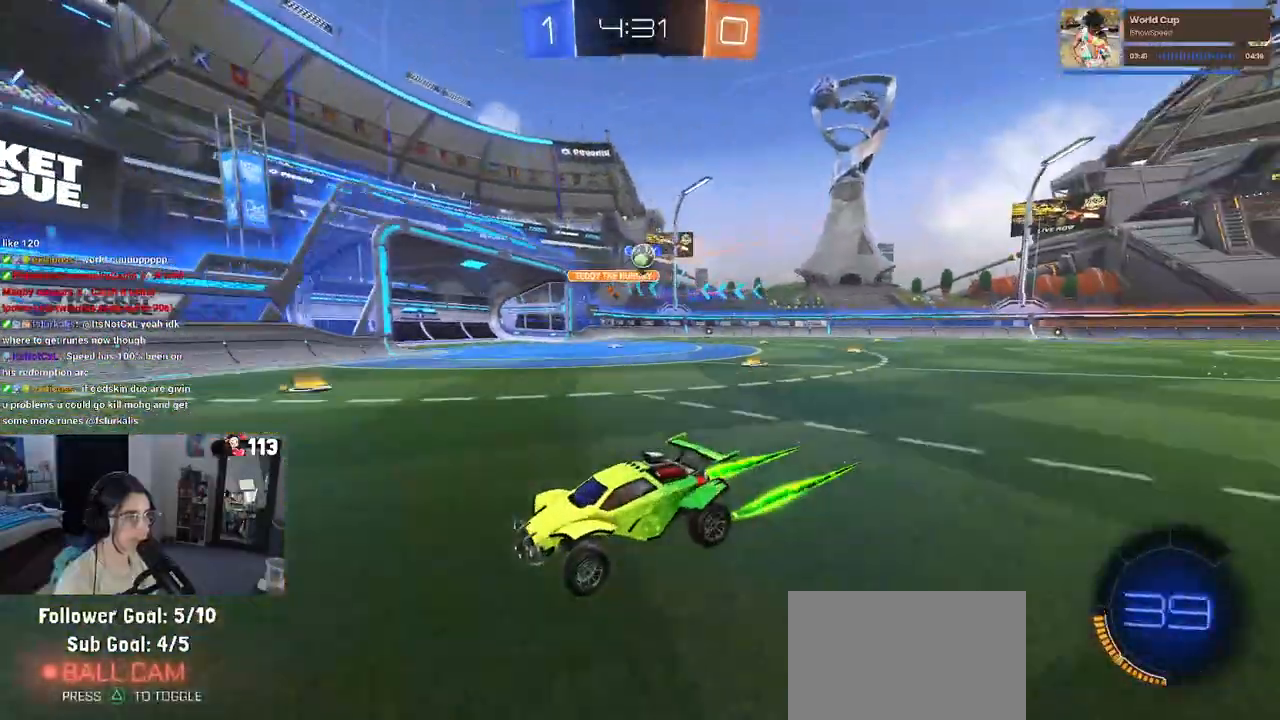
{"buttons": ["R2"], "left_stick": "right", "right_stick": "center", "events": [[283, "SQUARE", "down"], [283, "left_stick", "right"], [450, "SQUARE", "up"]]}
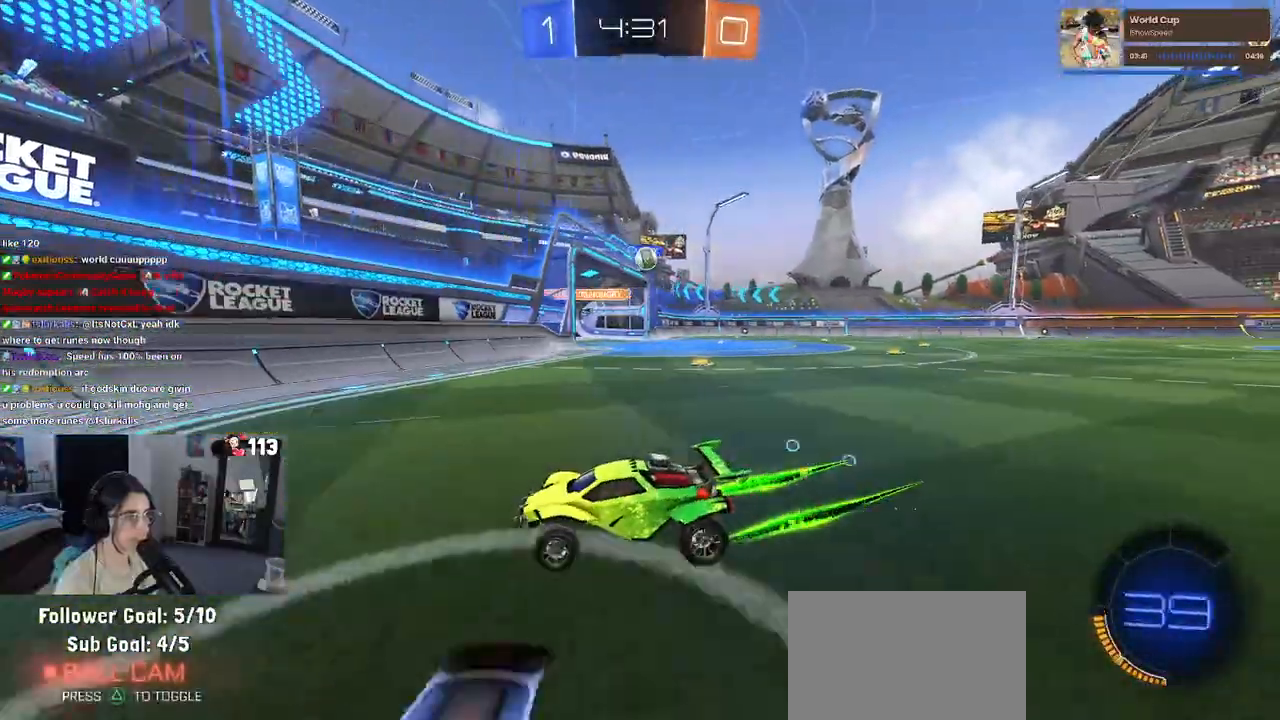
{"buttons": ["R2"], "left_stick": "right", "right_stick": "center", "events": []}
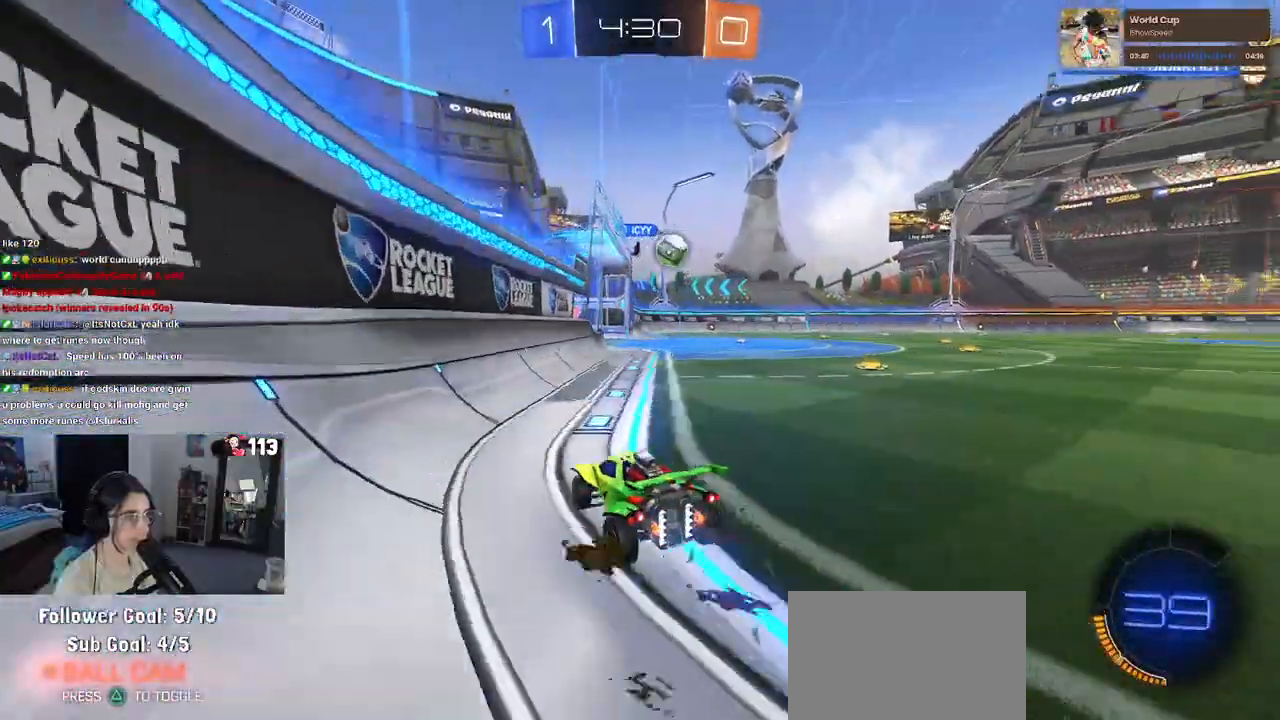
{"buttons": ["CROSS", "R1", "R2"], "left_stick": "down", "right_stick": "center", "events": [[17, "SQUARE", "down"], [150, "R1", "down"], [150, "SQUARE", "up"], [467, "left_stick", "down"], [483, "CROSS", "down"]]}
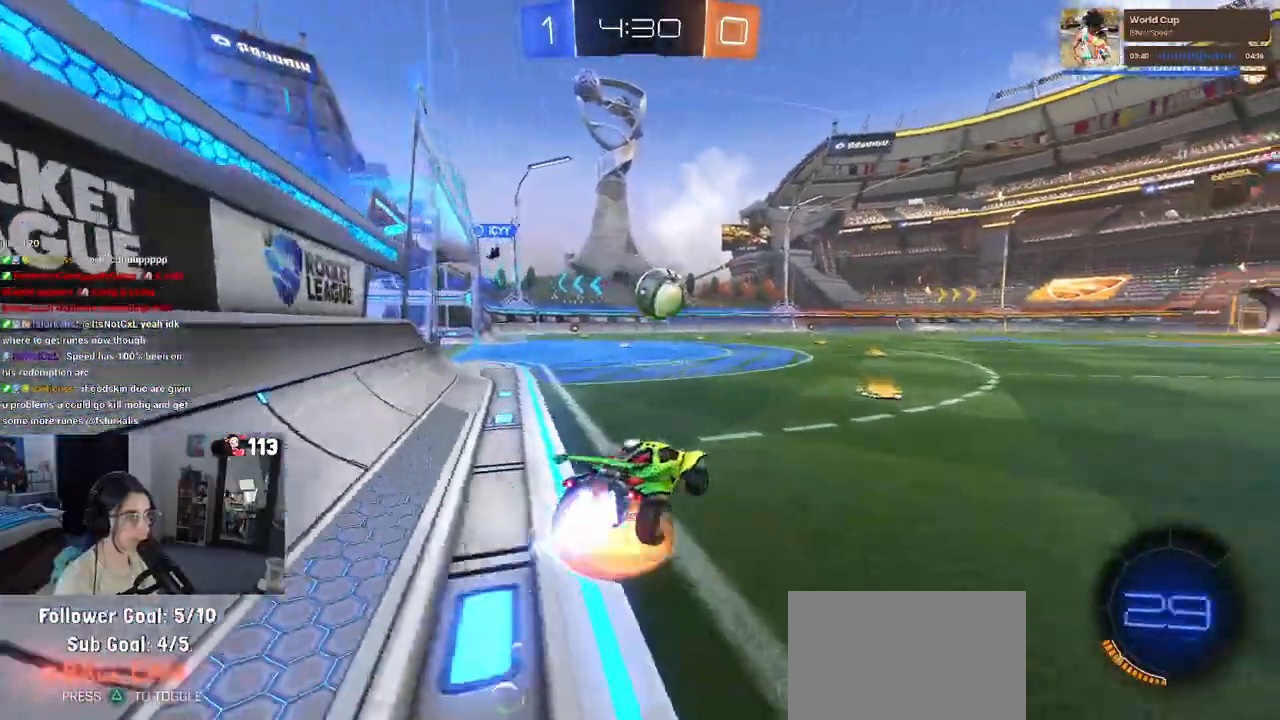
{"buttons": ["SQUARE", "R1", "R2"], "left_stick": "down", "right_stick": "center", "events": [[167, "CROSS", "up"], [200, "left_stick", "center"], [267, "left_stick", "up-left"], [283, "CROSS", "down"], [350, "SQUARE", "down"], [400, "CROSS", "up"], [483, "left_stick", "down"]]}
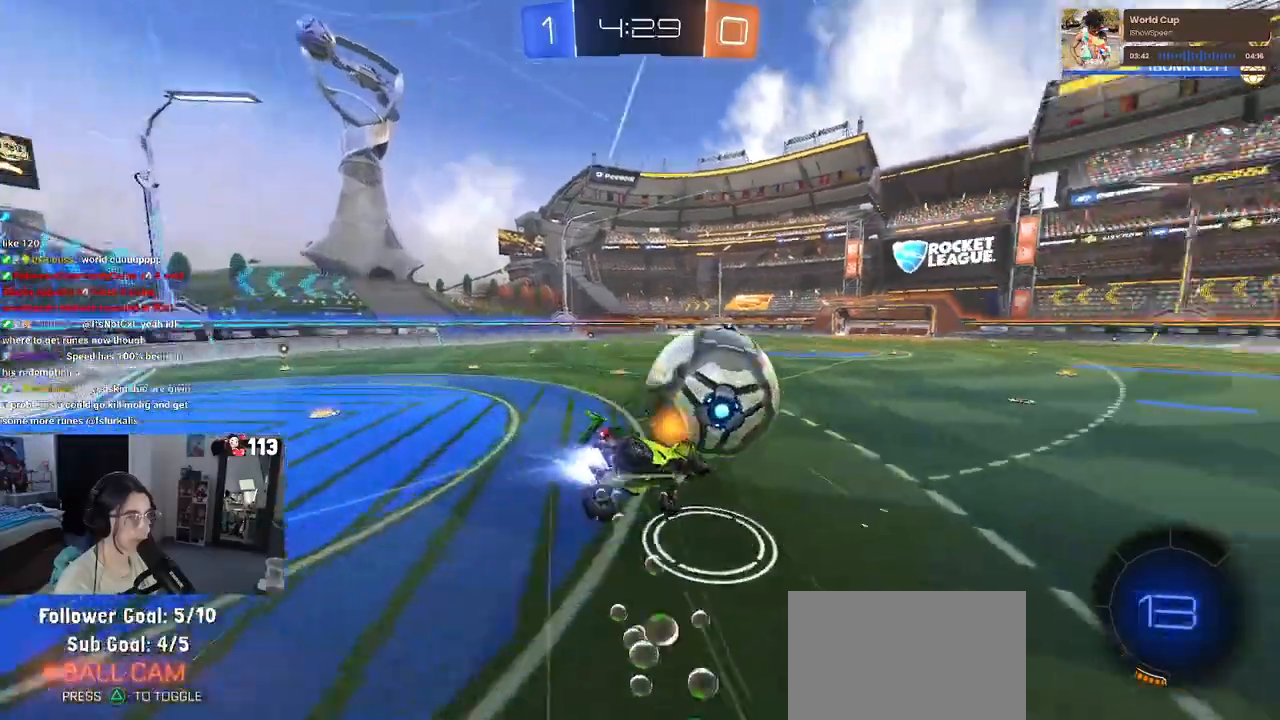
{"buttons": ["SQUARE", "R1", "R2"], "left_stick": "left", "right_stick": "center", "events": [[167, "left_stick", "down-left"], [500, "left_stick", "left"]]}
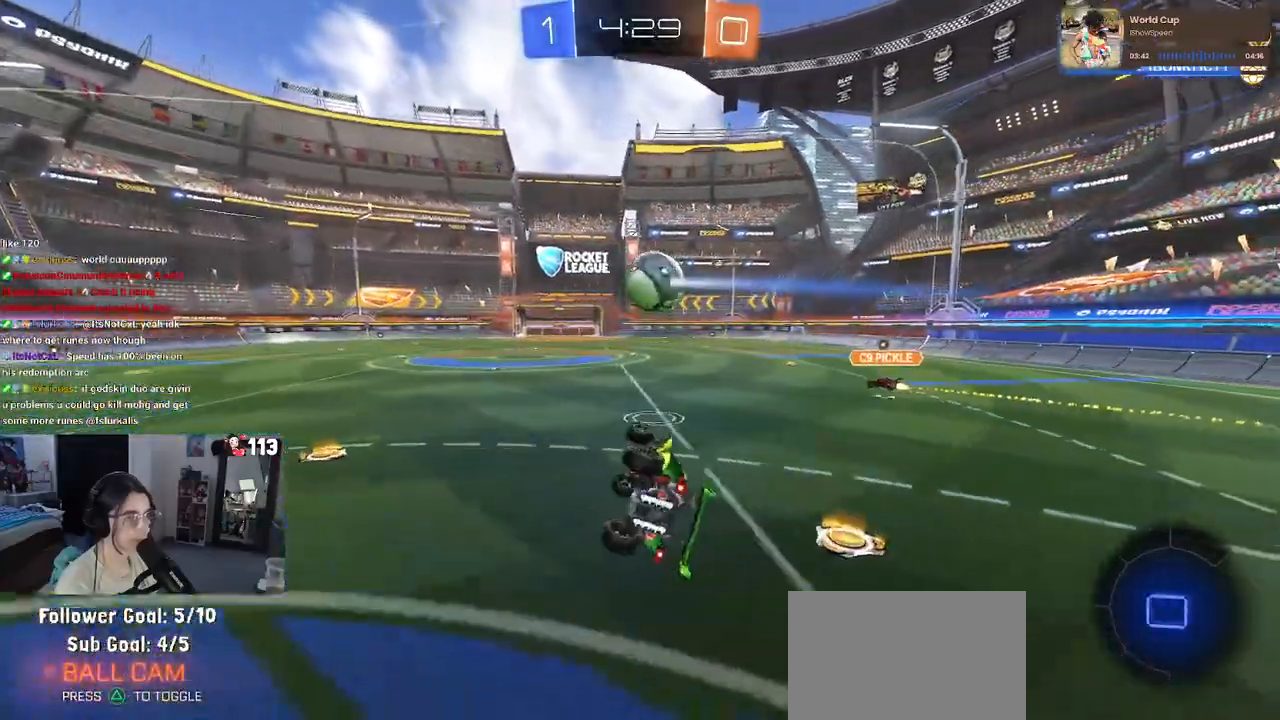
{"buttons": ["TRIANGLE", "R1", "R2"], "left_stick": "down-left", "right_stick": "center", "events": [[183, "SQUARE", "up"], [200, "R1", "up"], [350, "left_stick", "down-left"], [400, "R1", "down"], [417, "TRIANGLE", "down"]]}